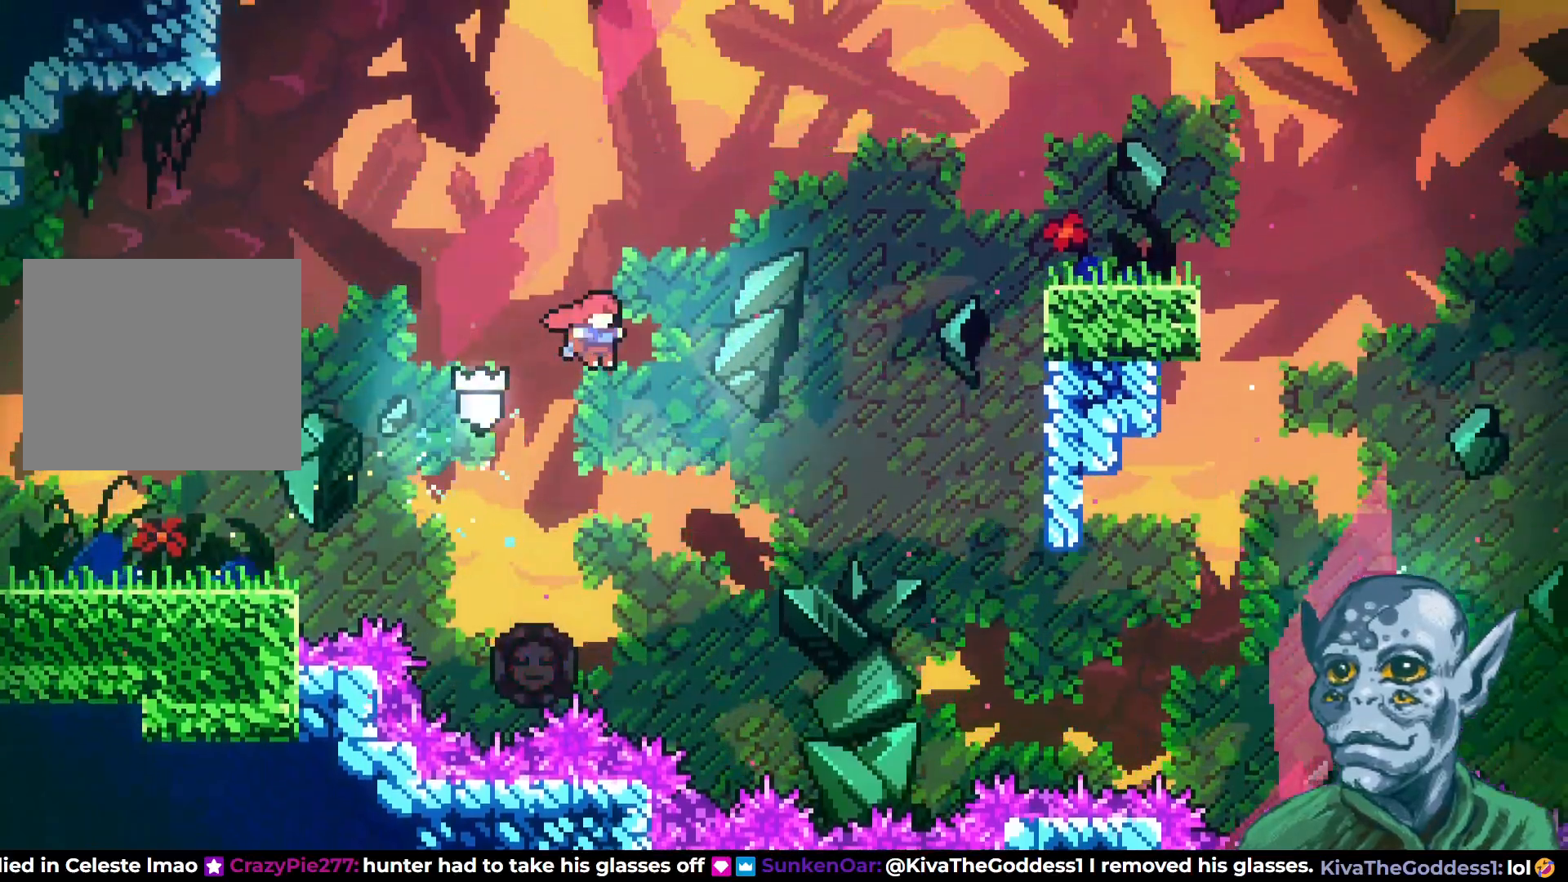
Gameplay with a controller (PlayStation layout); each line is a JSON object with the inputs held at the frame after it. "events" lists button and stick changes between this image and that frame as [ms after this image, input, new state], when the widget could be followed in between.
{"buttons": ["SQUARE", "DPAD_UP", "DPAD_RIGHT"], "left_stick": "center", "right_stick": "center", "events": [[183, "SQUARE", "down"]]}
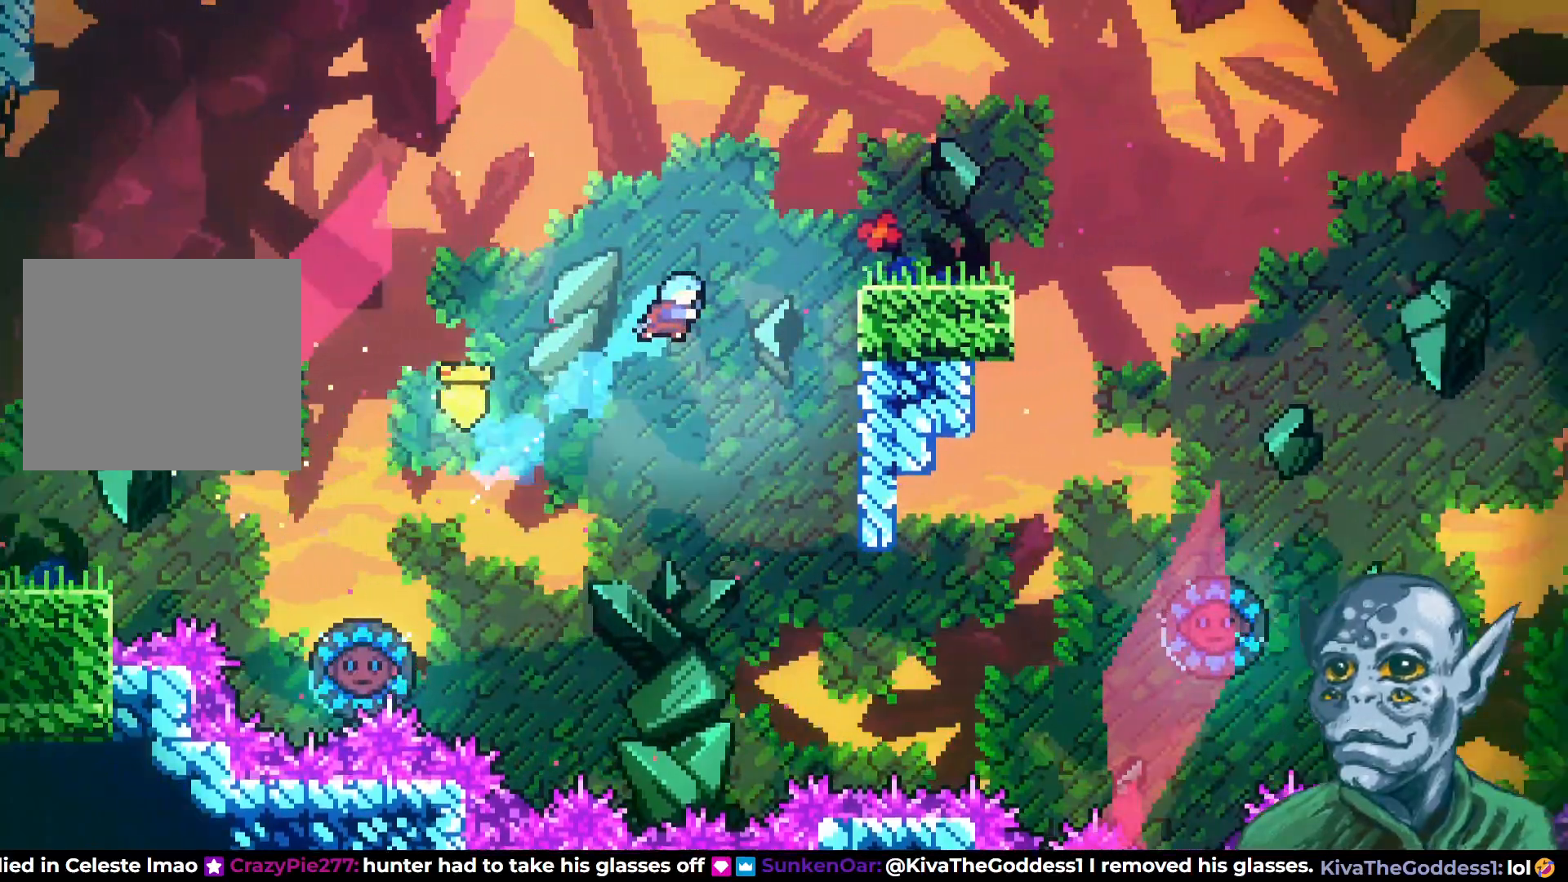
{"buttons": ["R2", "DPAD_UP"], "left_stick": "center", "right_stick": "center", "events": [[117, "SQUARE", "up"], [200, "R2", "down"], [467, "DPAD_RIGHT", "up"]]}
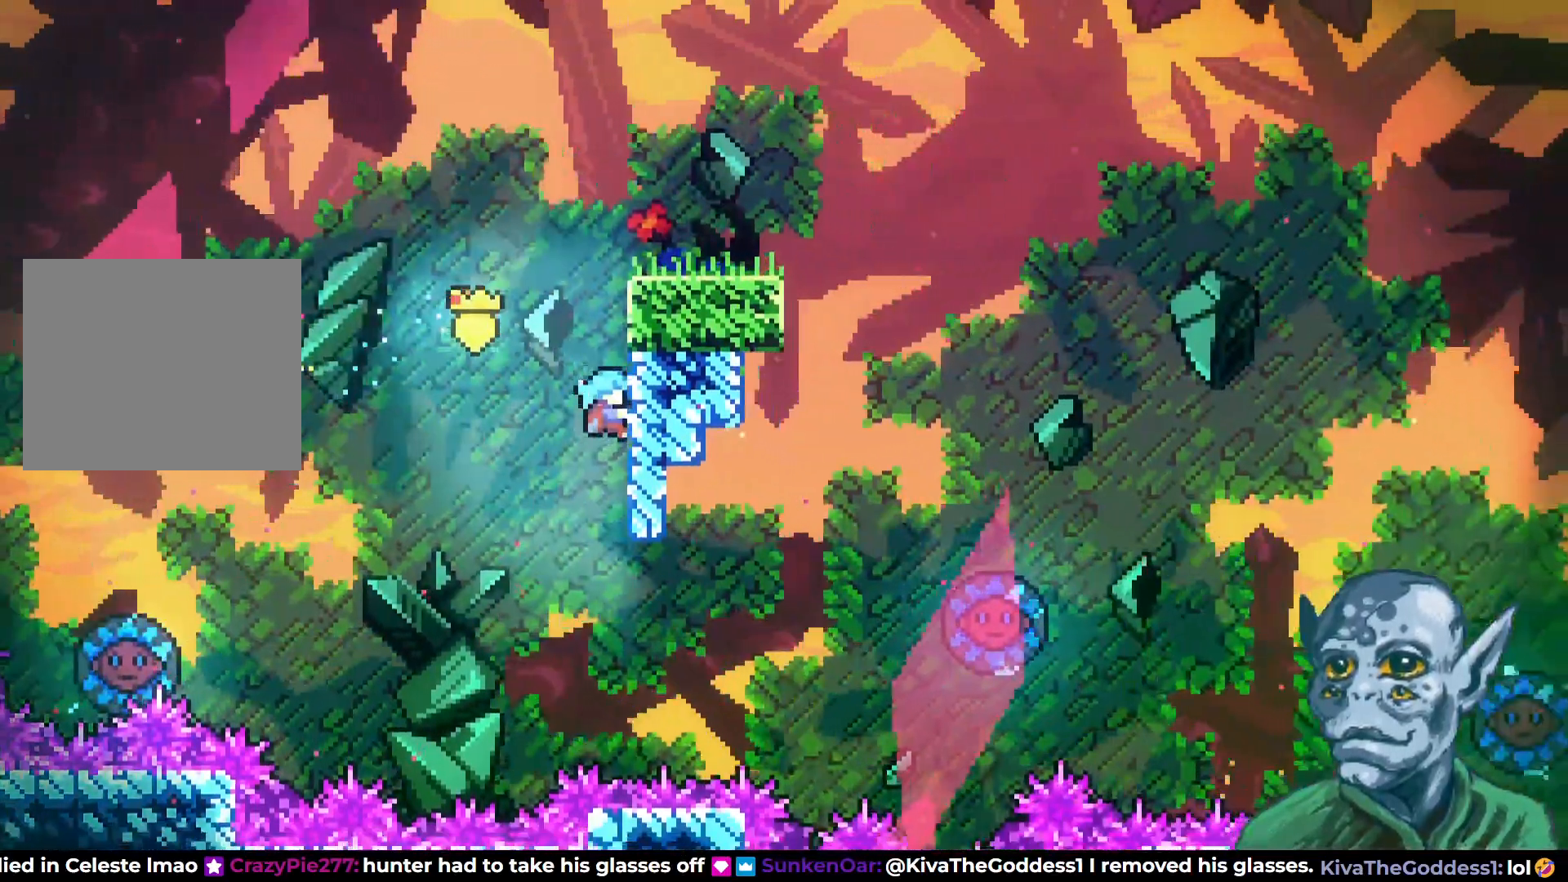
{"buttons": ["R2", "DPAD_UP", "DPAD_RIGHT"], "left_stick": "center", "right_stick": "center", "events": [[500, "DPAD_RIGHT", "down"]]}
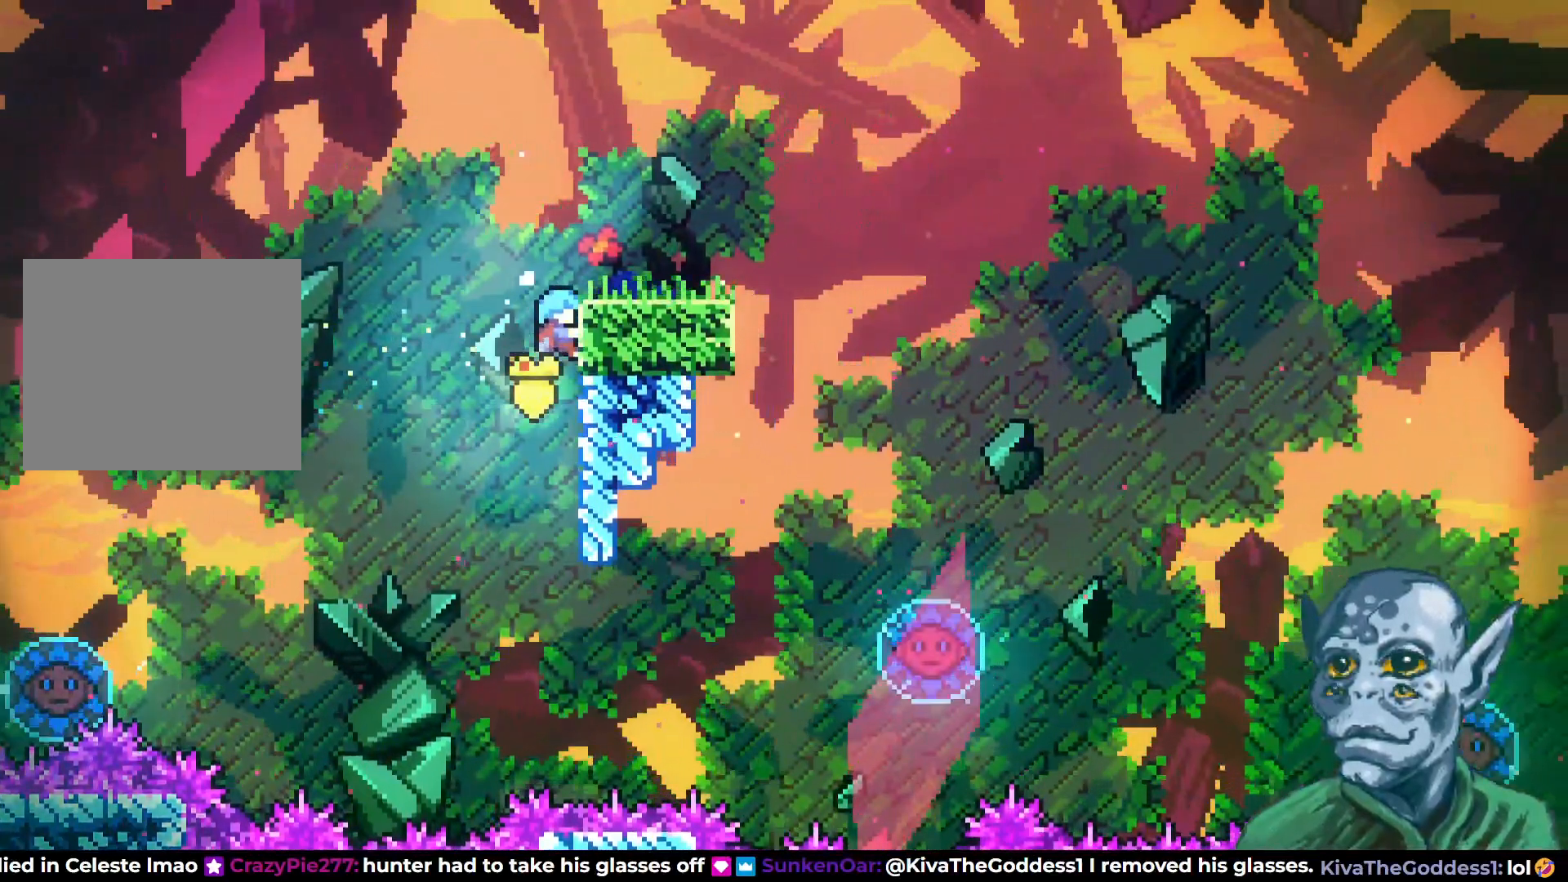
{"buttons": [], "left_stick": "center", "right_stick": "center", "events": [[317, "DPAD_UP", "up"], [400, "DPAD_RIGHT", "up"], [450, "R2", "up"]]}
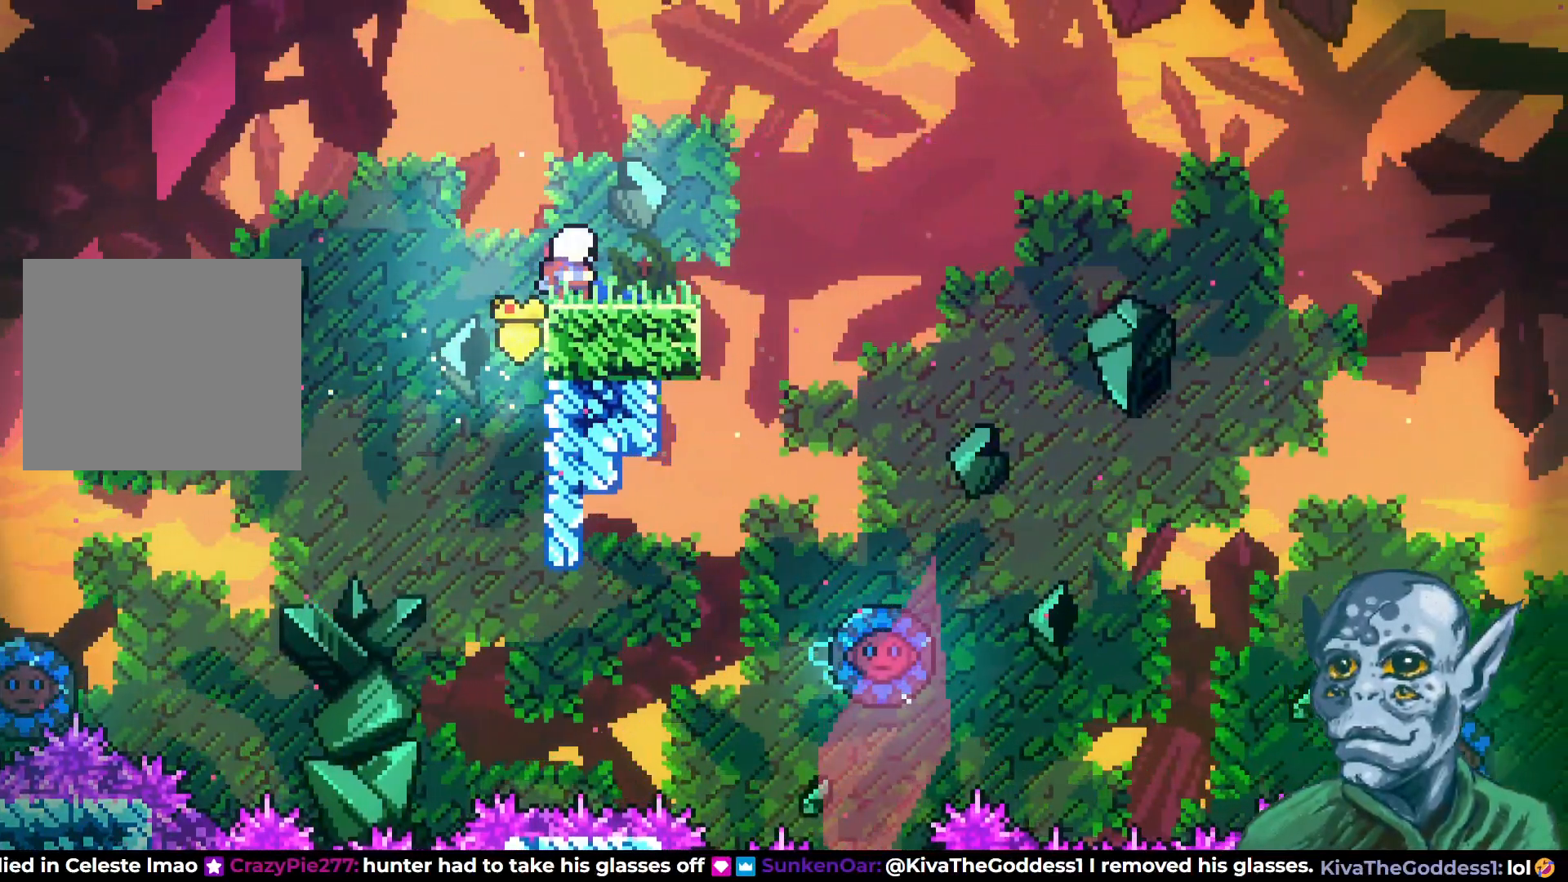
{"buttons": [], "left_stick": "center", "right_stick": "center", "events": [[250, "CROSS", "down"], [450, "CROSS", "up"]]}
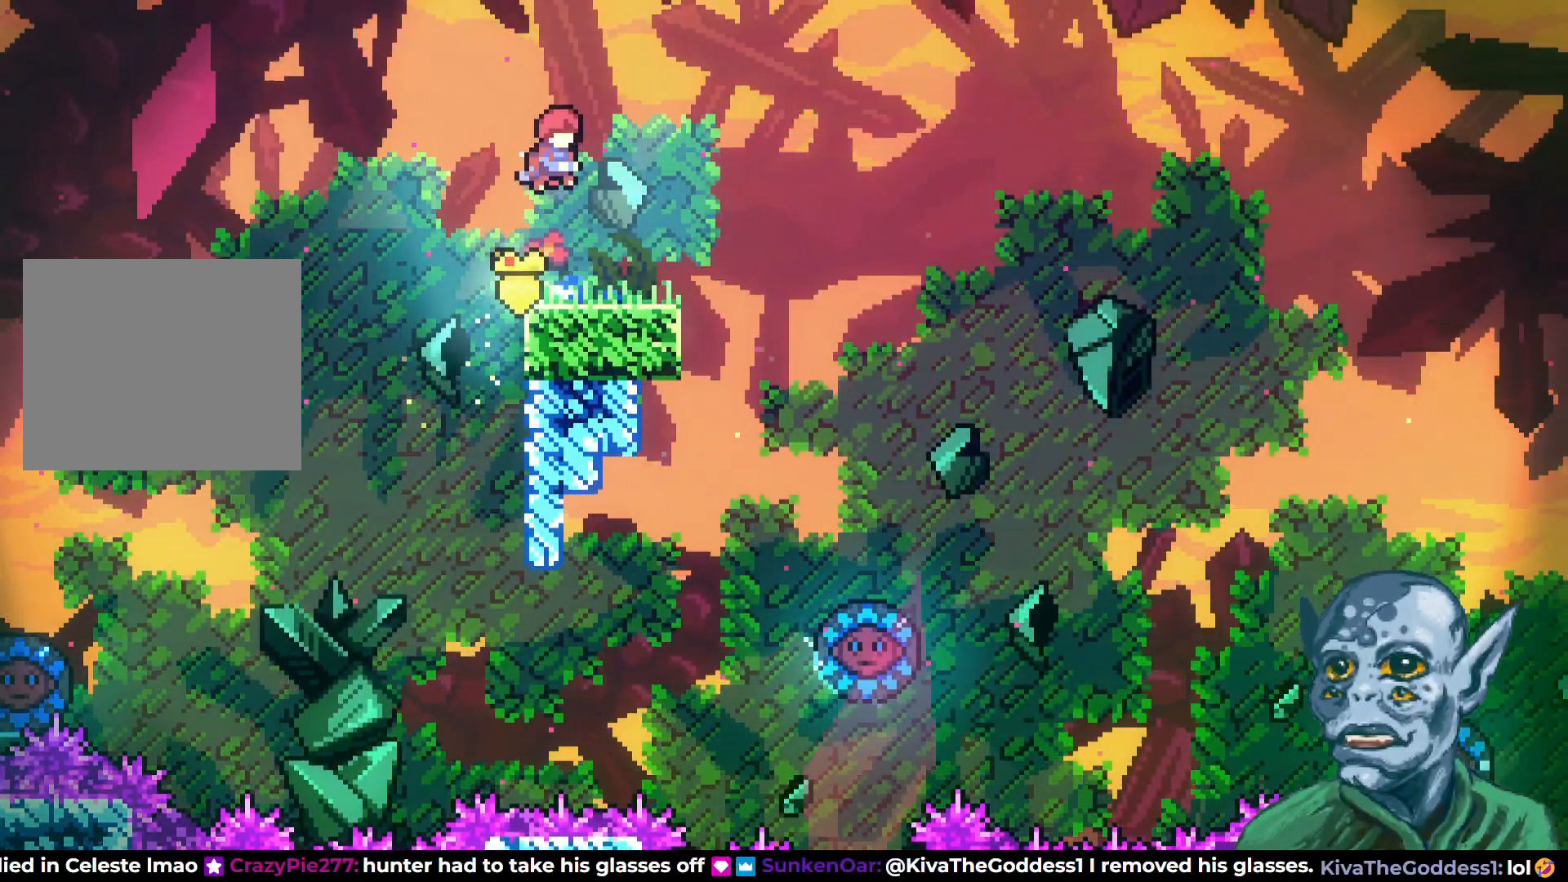
{"buttons": ["CROSS", "DPAD_UP", "DPAD_RIGHT"], "left_stick": "center", "right_stick": "center", "events": [[150, "DPAD_DOWN", "down"], [217, "SQUARE", "down"], [300, "DPAD_RIGHT", "down"], [400, "SQUARE", "up"], [417, "DPAD_DOWN", "up"], [433, "DPAD_UP", "down"], [450, "CROSS", "down"]]}
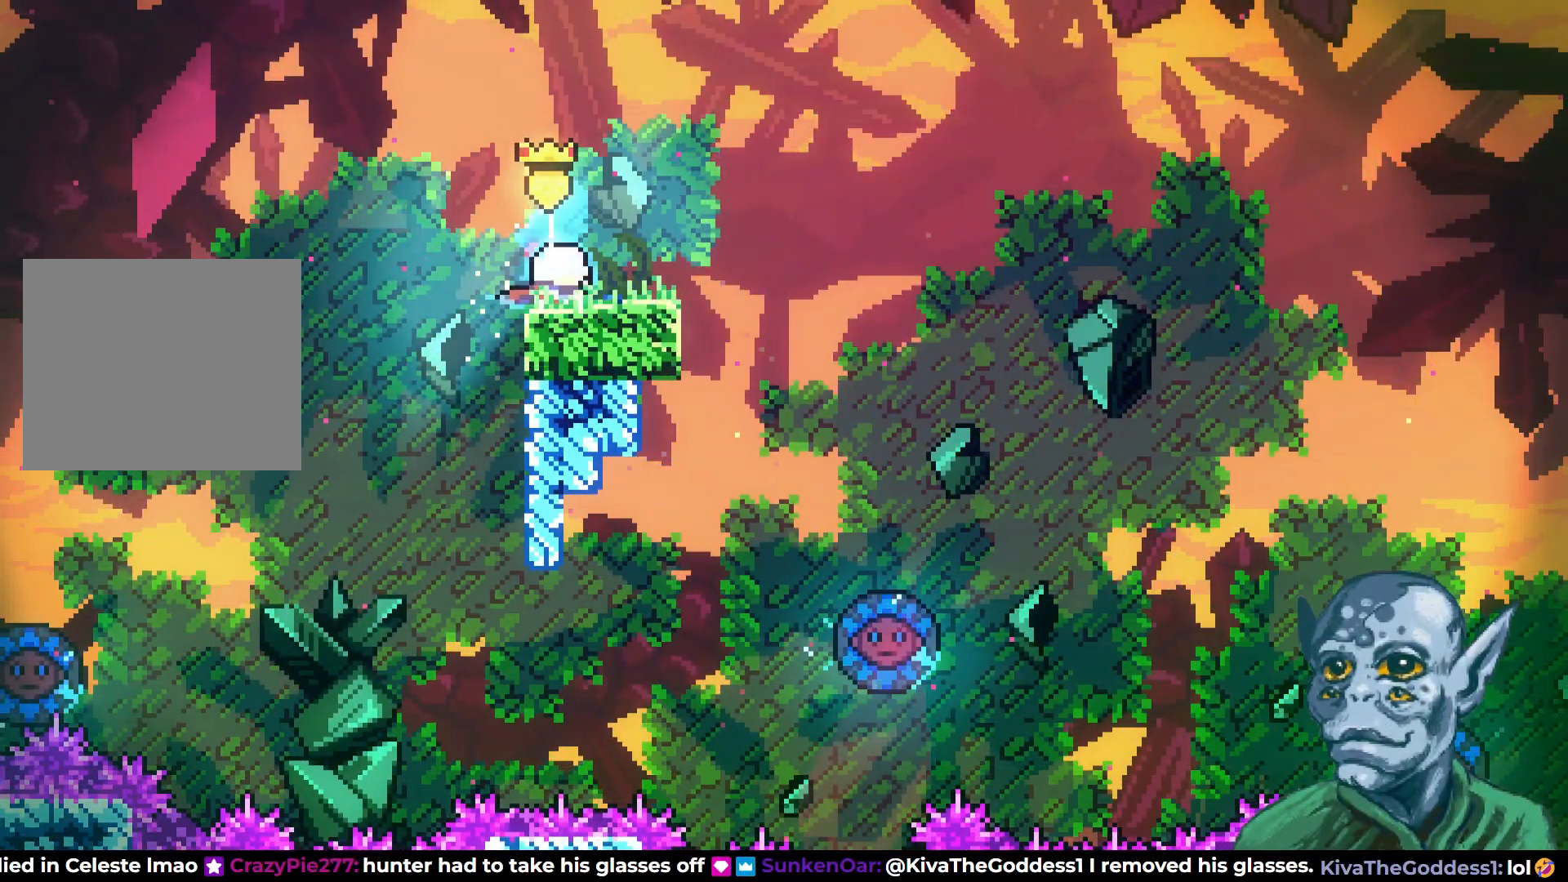
{"buttons": ["DPAD_UP", "DPAD_LEFT"], "left_stick": "center", "right_stick": "center", "events": [[317, "DPAD_RIGHT", "up"], [350, "DPAD_LEFT", "down"], [433, "CROSS", "up"]]}
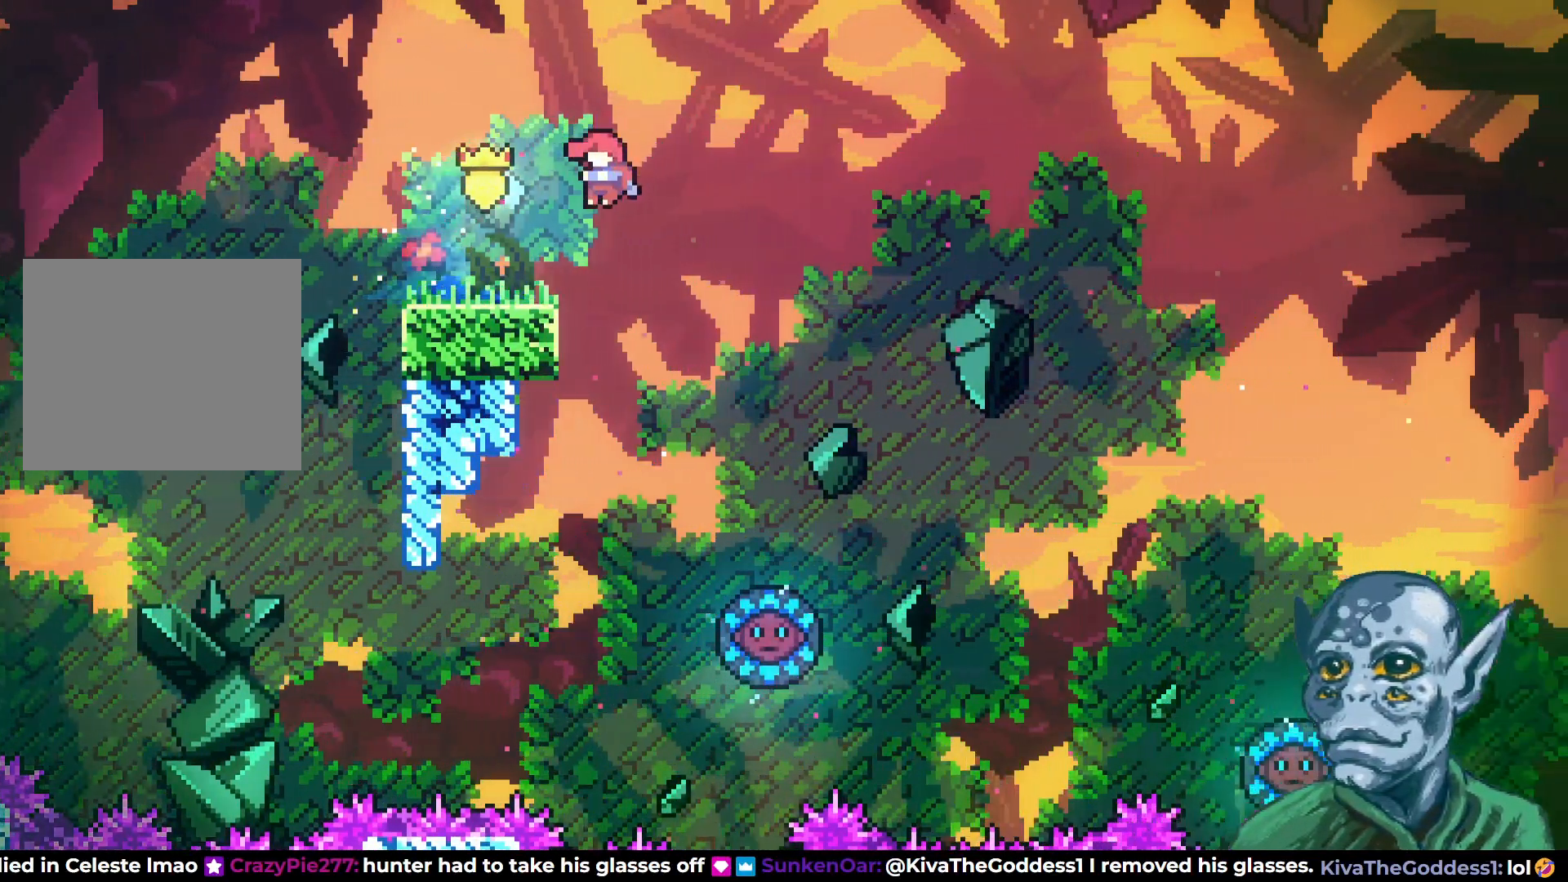
{"buttons": ["DPAD_RIGHT"], "left_stick": "center", "right_stick": "center", "events": [[17, "SQUARE", "down"], [100, "DPAD_LEFT", "up"], [217, "SQUARE", "up"], [367, "DPAD_UP", "up"], [417, "DPAD_RIGHT", "down"]]}
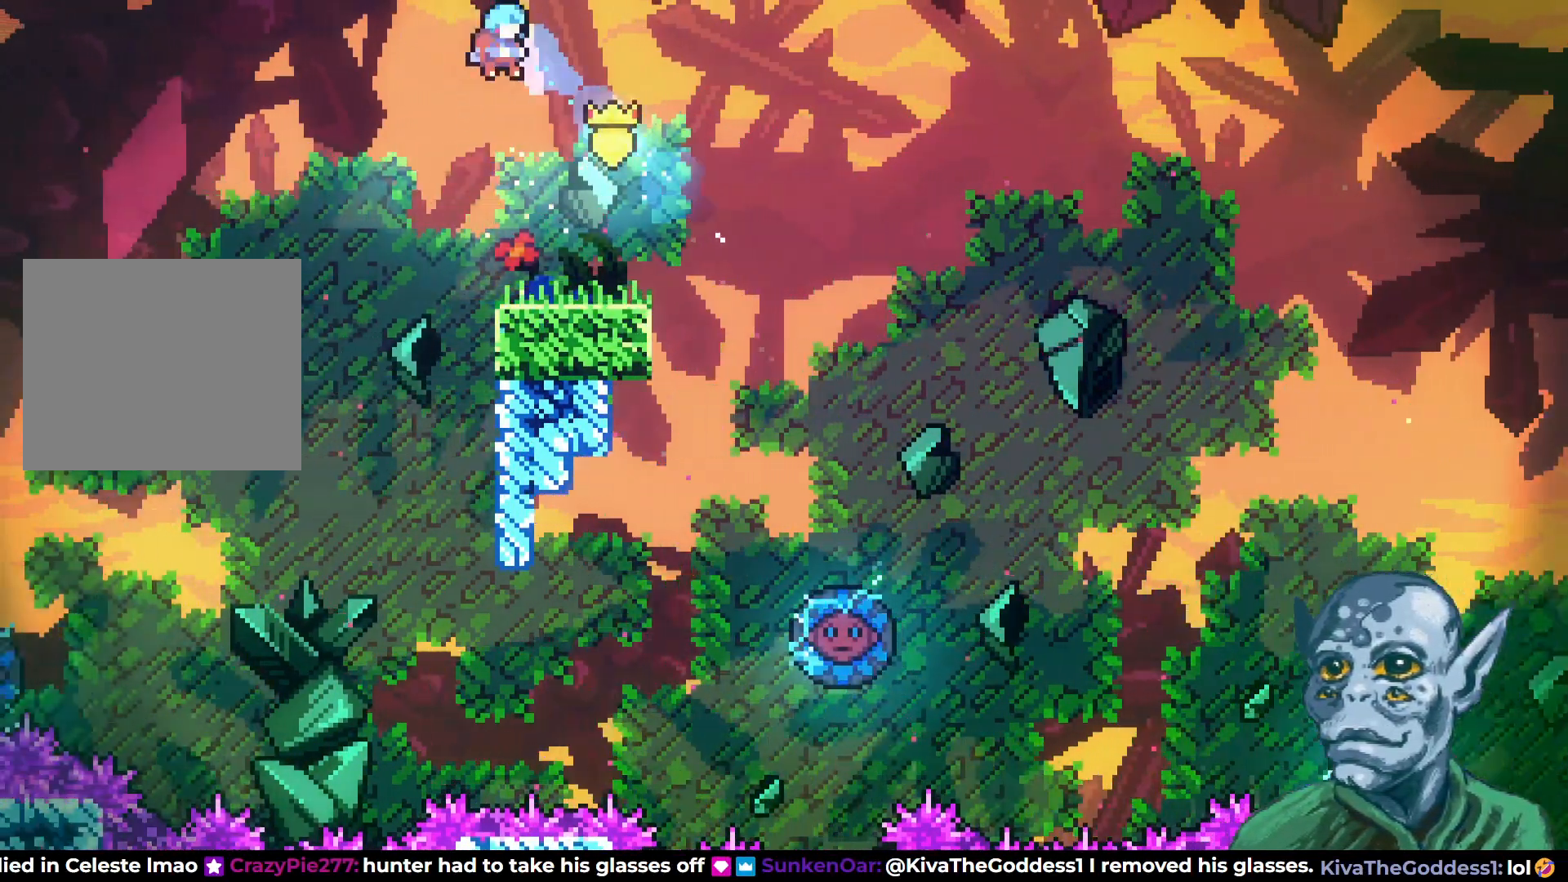
{"buttons": ["DPAD_LEFT"], "left_stick": "center", "right_stick": "center", "events": [[150, "DPAD_UP", "down"], [183, "DPAD_RIGHT", "up"], [217, "DPAD_UP", "up"], [333, "DPAD_LEFT", "down"]]}
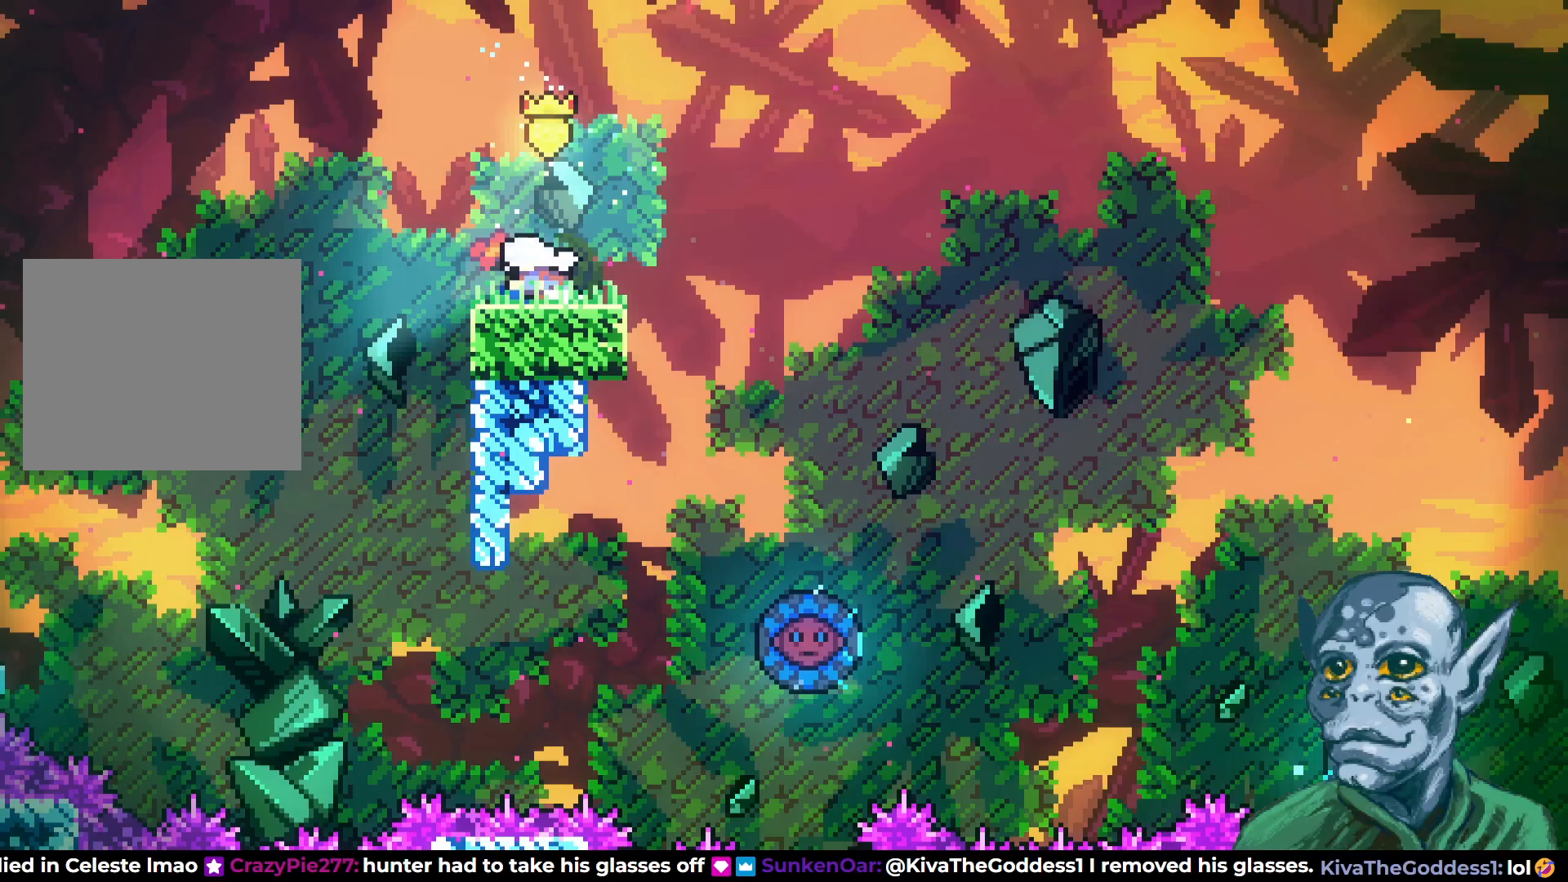
{"buttons": ["CROSS"], "left_stick": "center", "right_stick": "center", "events": [[67, "DPAD_LEFT", "up"], [317, "CROSS", "down"]]}
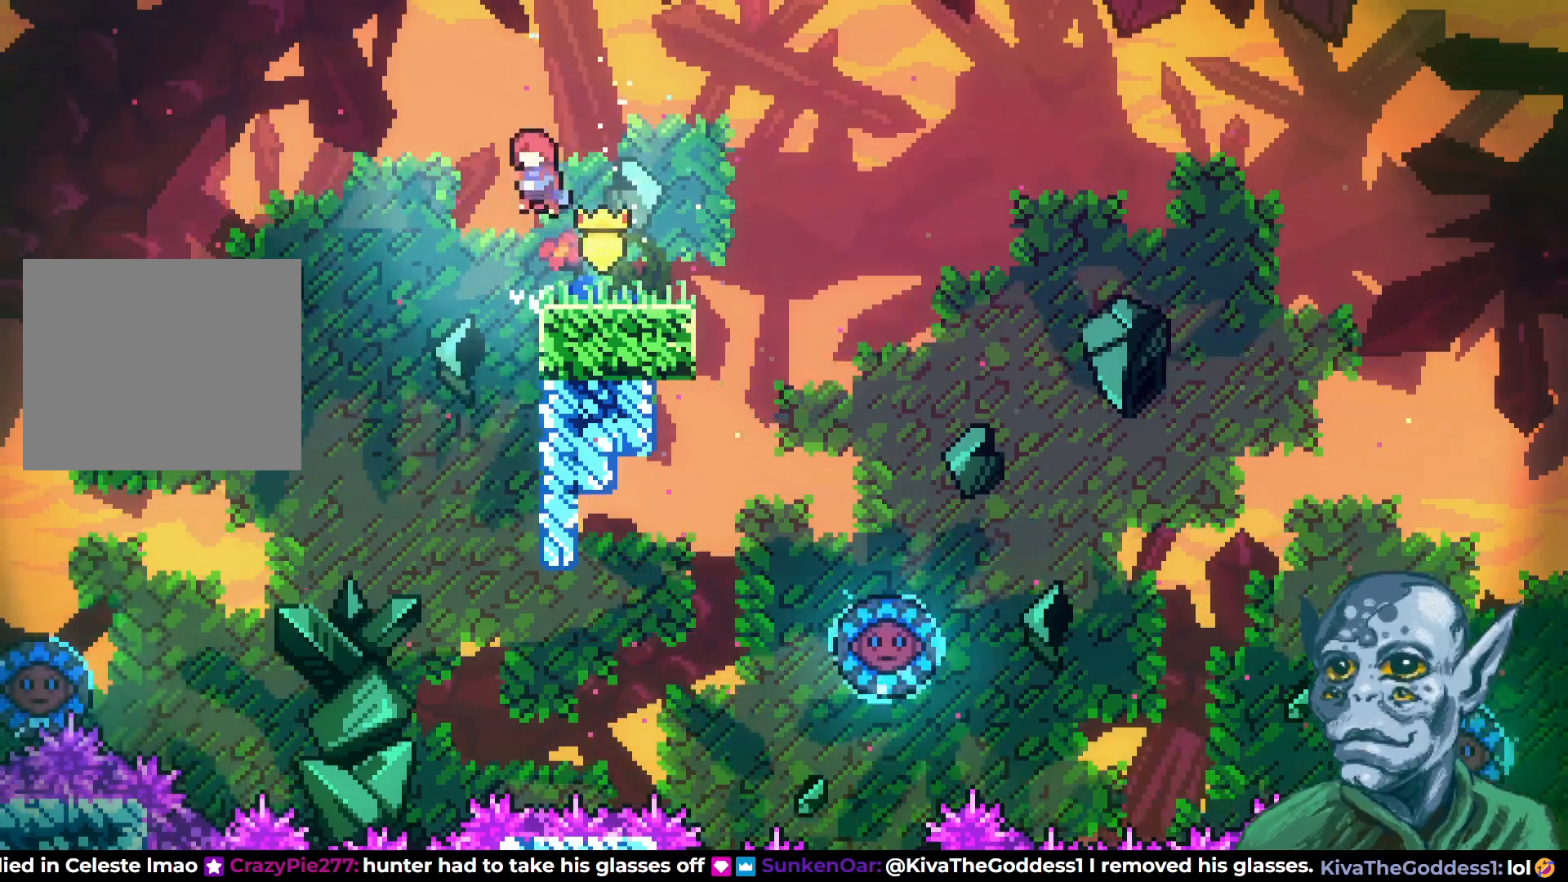
{"buttons": ["DPAD_RIGHT"], "left_stick": "center", "right_stick": "center", "events": [[67, "CROSS", "up"], [317, "DPAD_DOWN", "down"], [317, "DPAD_RIGHT", "down"], [350, "SQUARE", "down"], [450, "DPAD_DOWN", "up"], [467, "SQUARE", "up"]]}
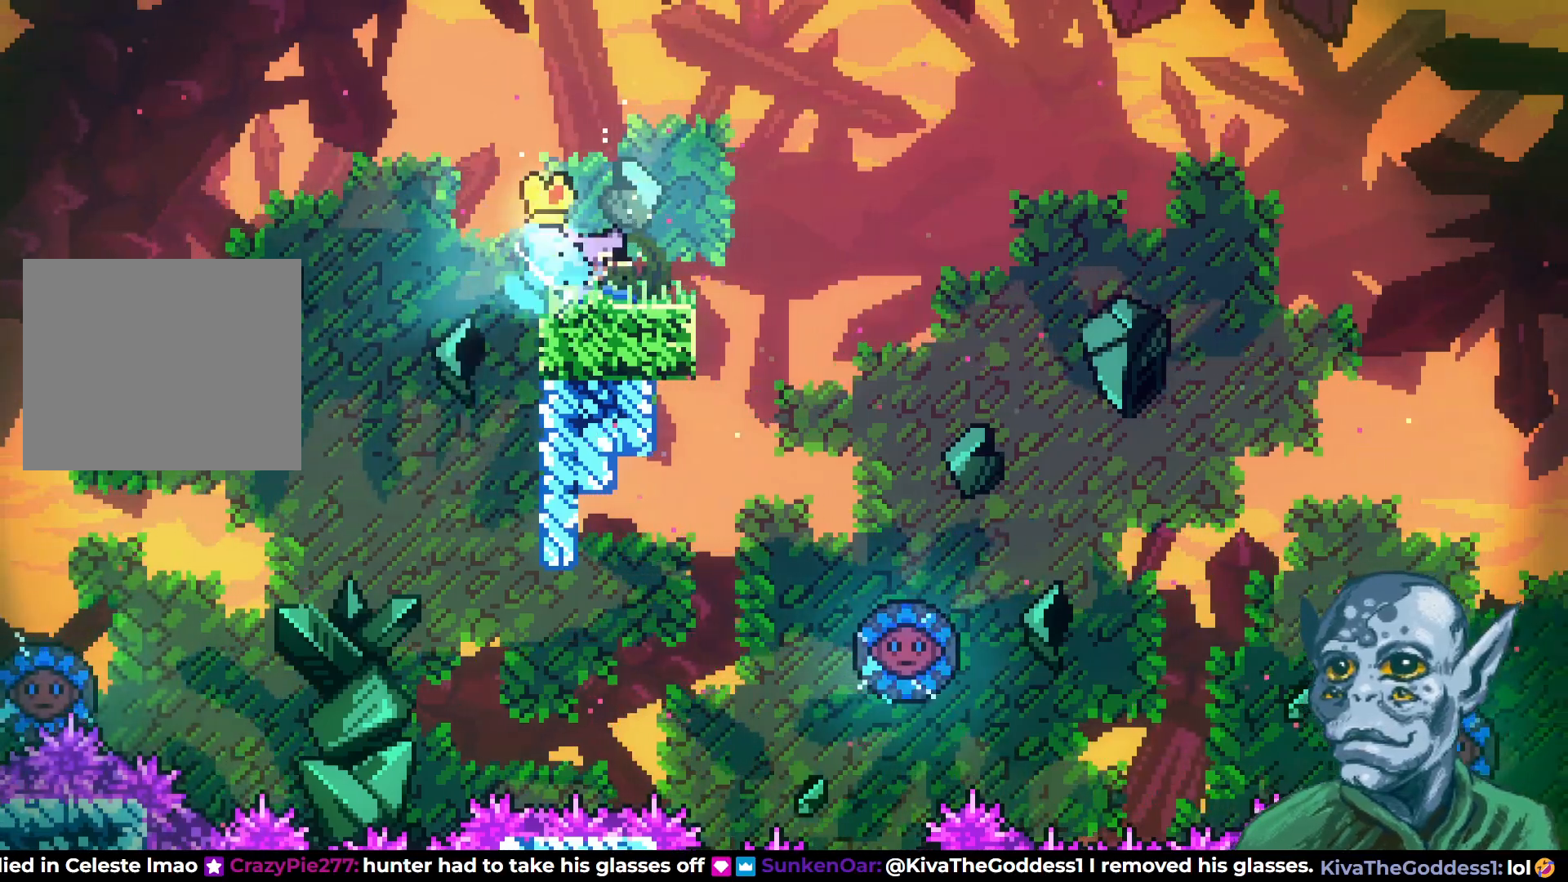
{"buttons": ["CROSS", "DPAD_UP", "DPAD_RIGHT"], "left_stick": "center", "right_stick": "center", "events": [[17, "CROSS", "down"], [200, "DPAD_UP", "down"]]}
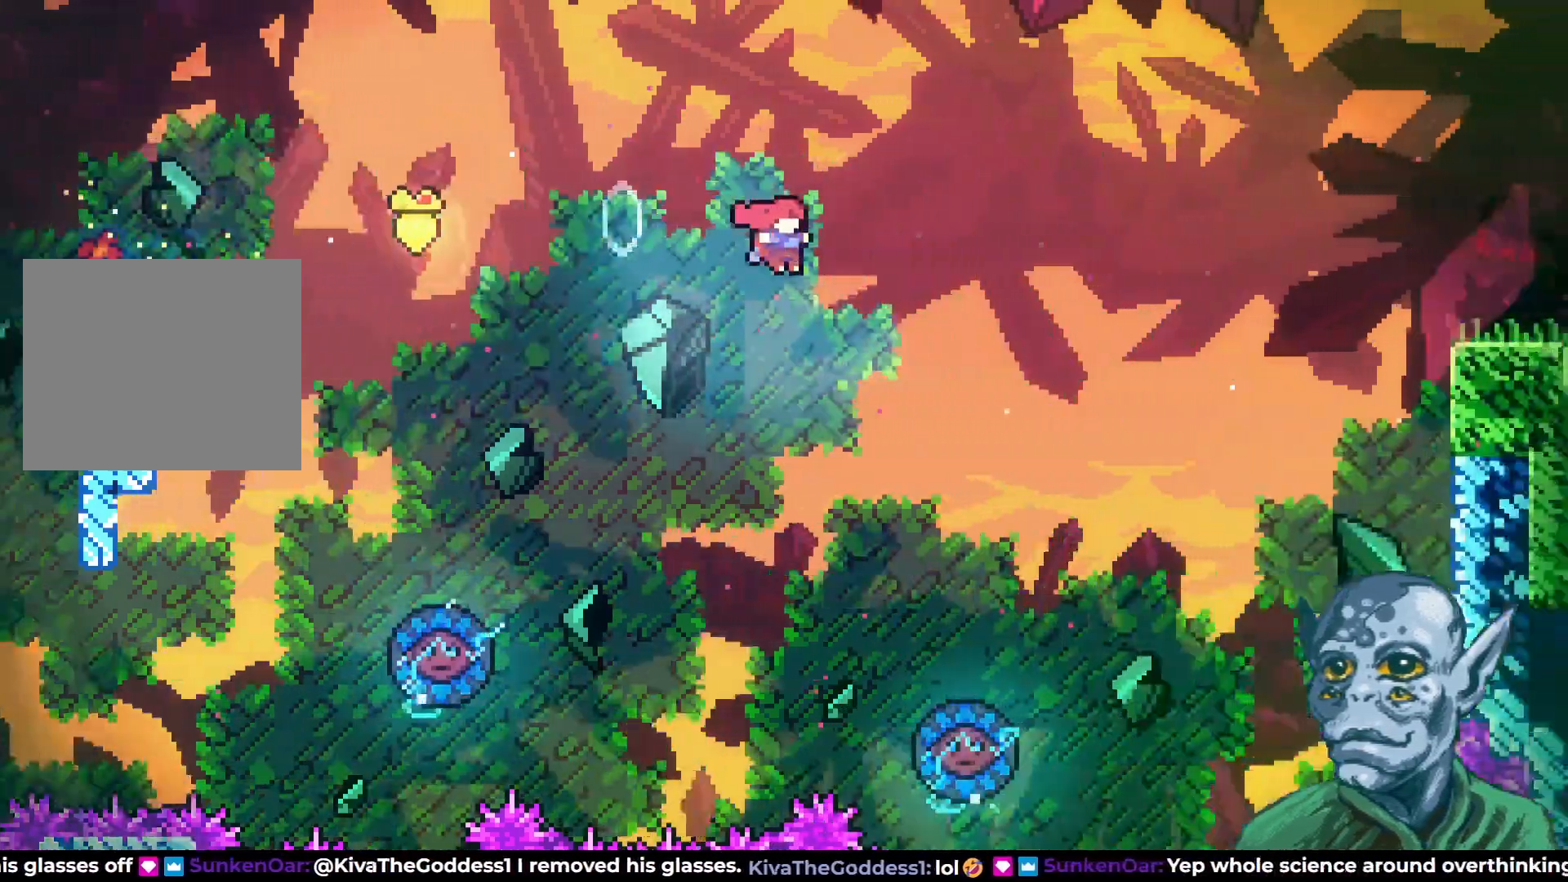
{"buttons": ["SQUARE", "DPAD_UP", "DPAD_RIGHT"], "left_stick": "center", "right_stick": "center", "events": [[133, "CROSS", "up"], [300, "SQUARE", "down"]]}
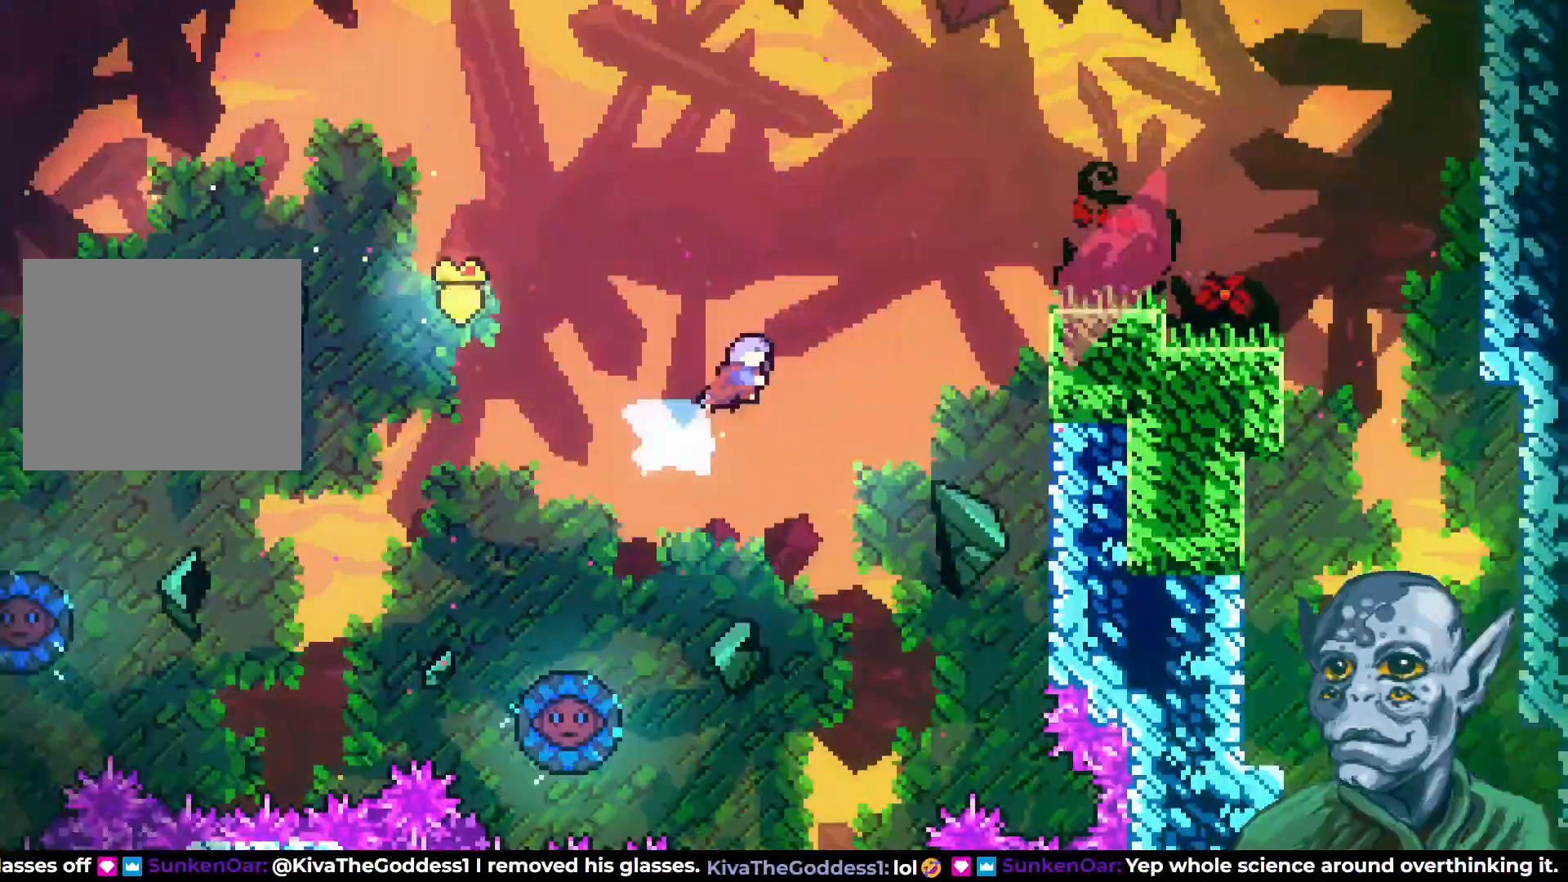
{"buttons": ["R2", "DPAD_UP", "DPAD_RIGHT"], "left_stick": "center", "right_stick": "center", "events": [[250, "SQUARE", "up"], [350, "R2", "down"]]}
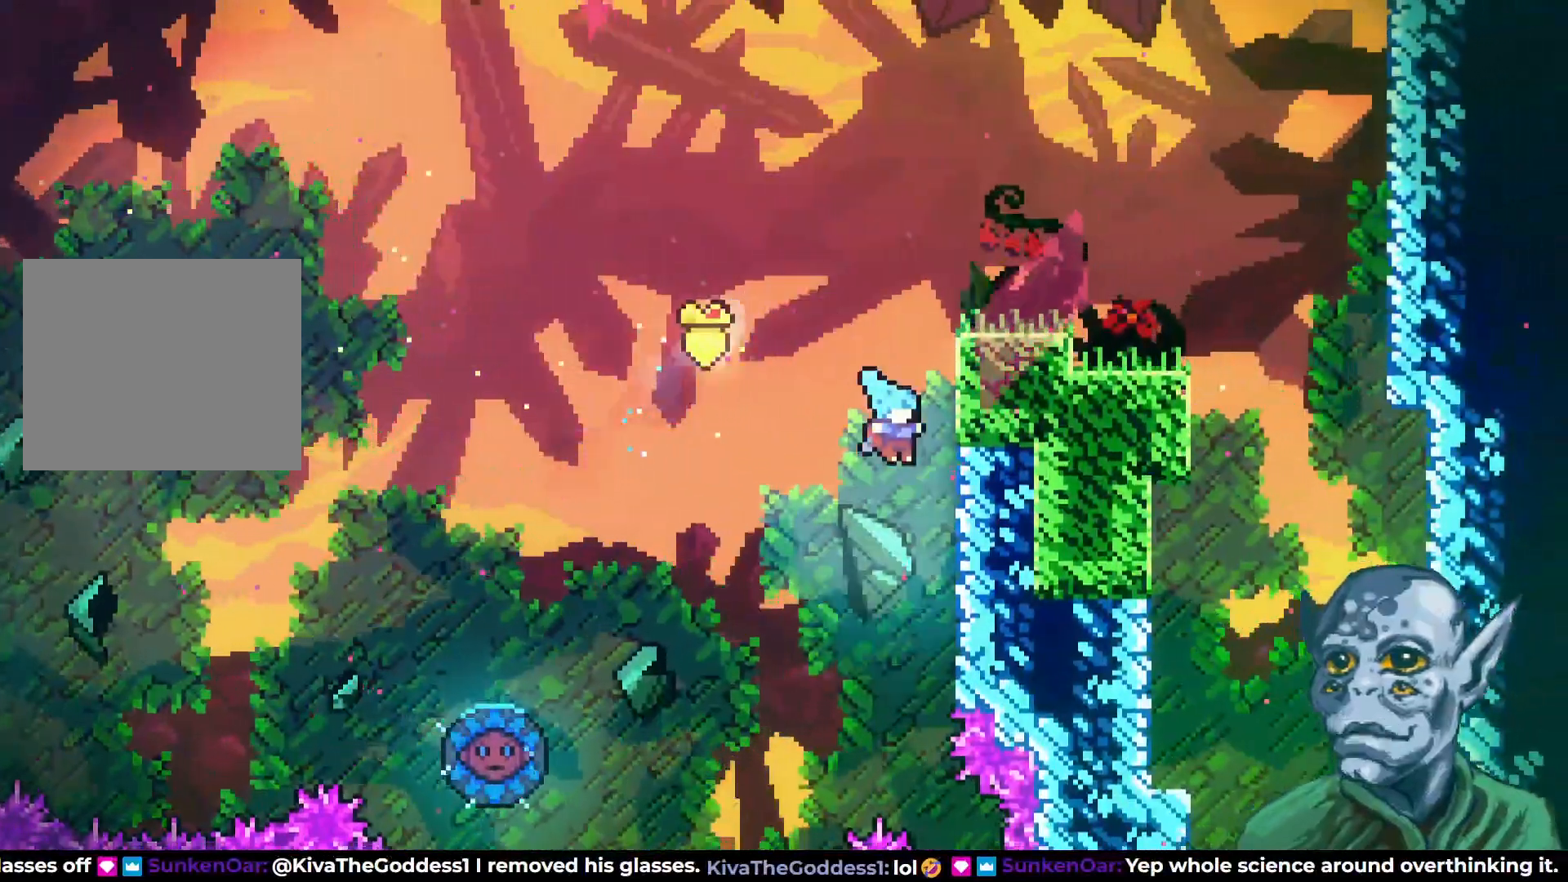
{"buttons": ["R2", "DPAD_UP"], "left_stick": "center", "right_stick": "center", "events": [[350, "DPAD_RIGHT", "up"]]}
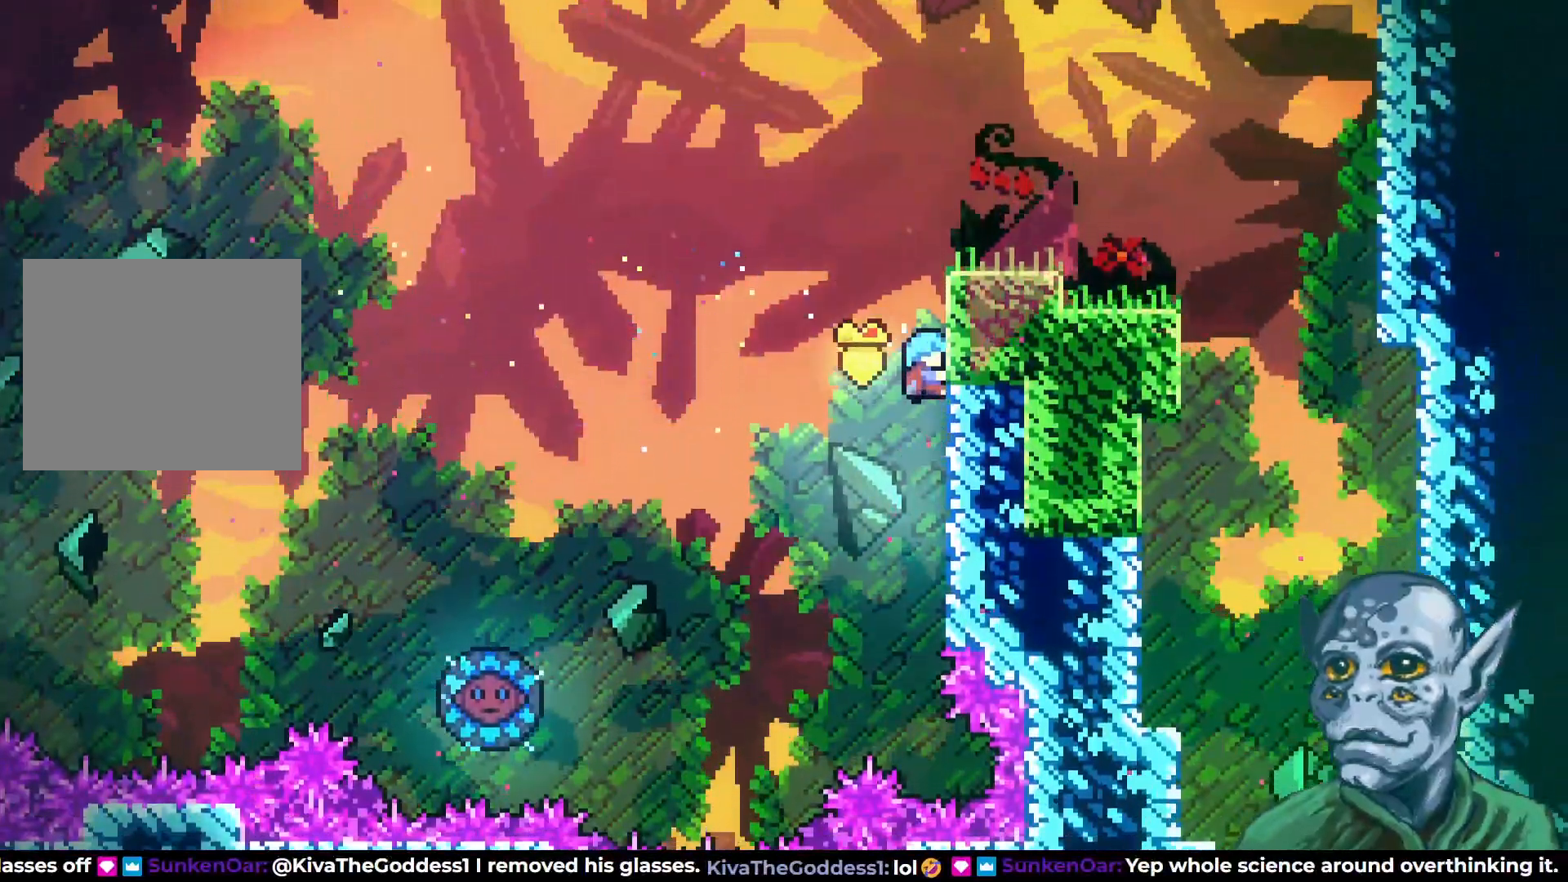
{"buttons": ["CROSS", "R2", "DPAD_RIGHT"], "left_stick": "center", "right_stick": "center", "events": [[283, "CROSS", "down"], [300, "DPAD_RIGHT", "down"], [400, "DPAD_UP", "up"]]}
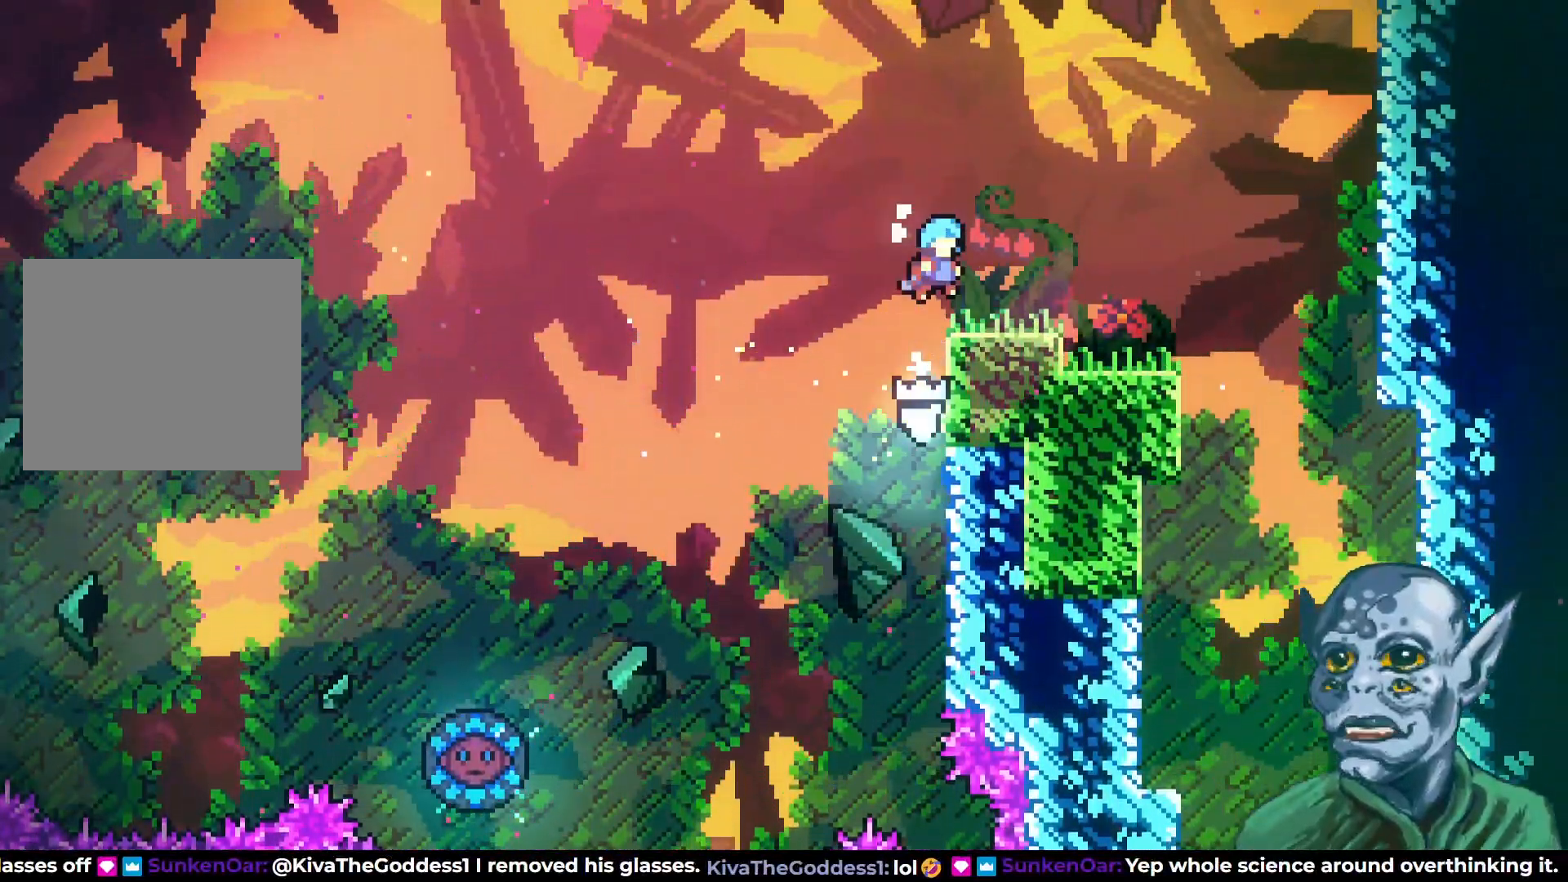
{"buttons": ["DPAD_RIGHT"], "left_stick": "center", "right_stick": "center", "events": [[83, "CROSS", "up"], [83, "R2", "up"]]}
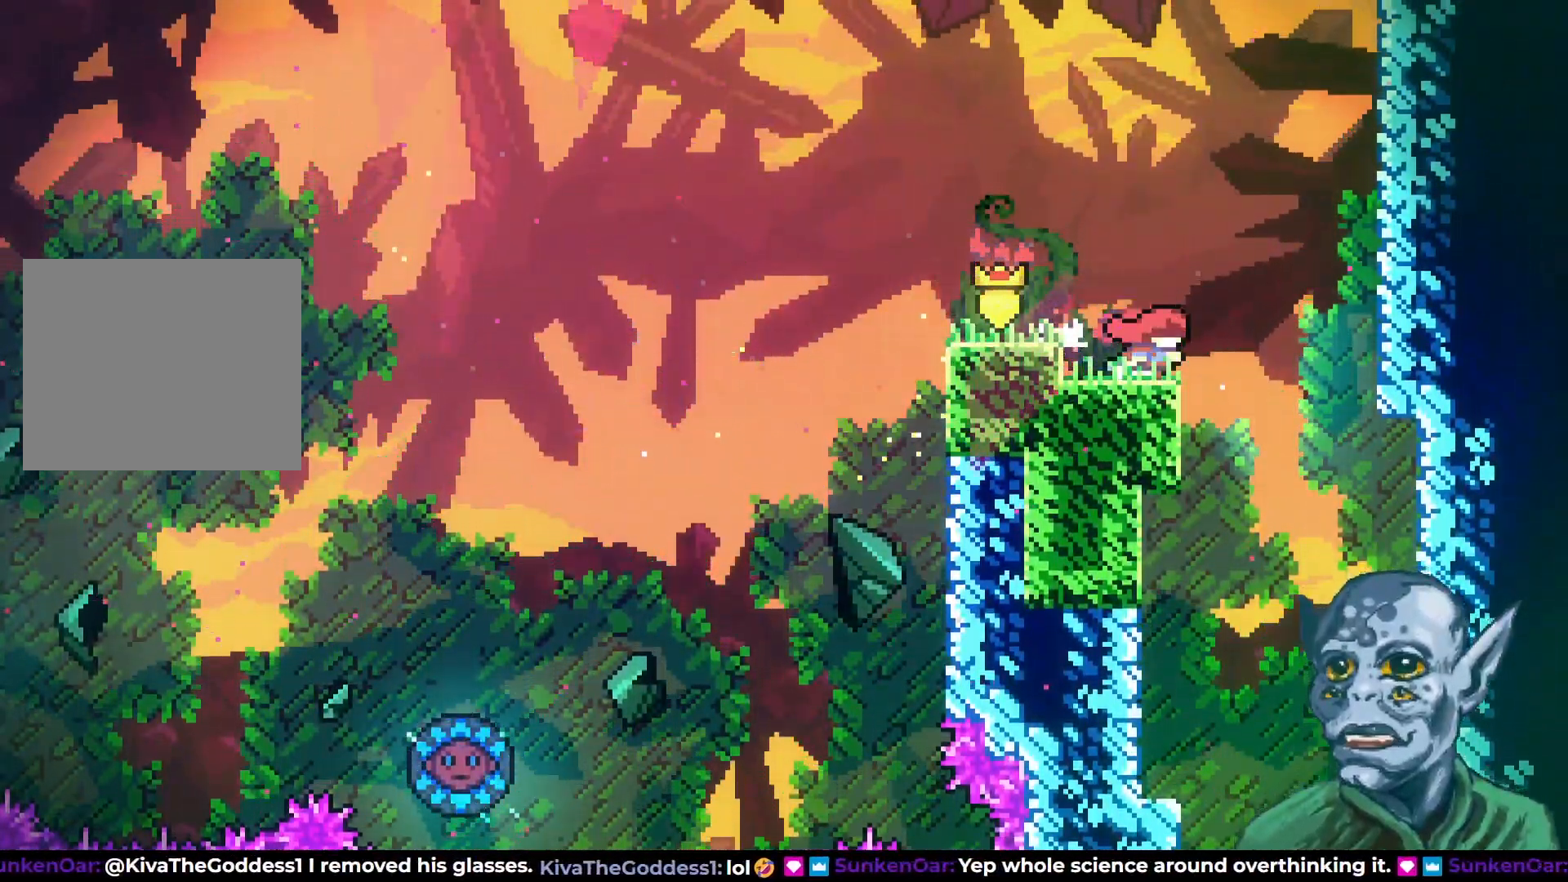
{"buttons": [], "left_stick": "center", "right_stick": "center", "events": [[250, "DPAD_RIGHT", "up"]]}
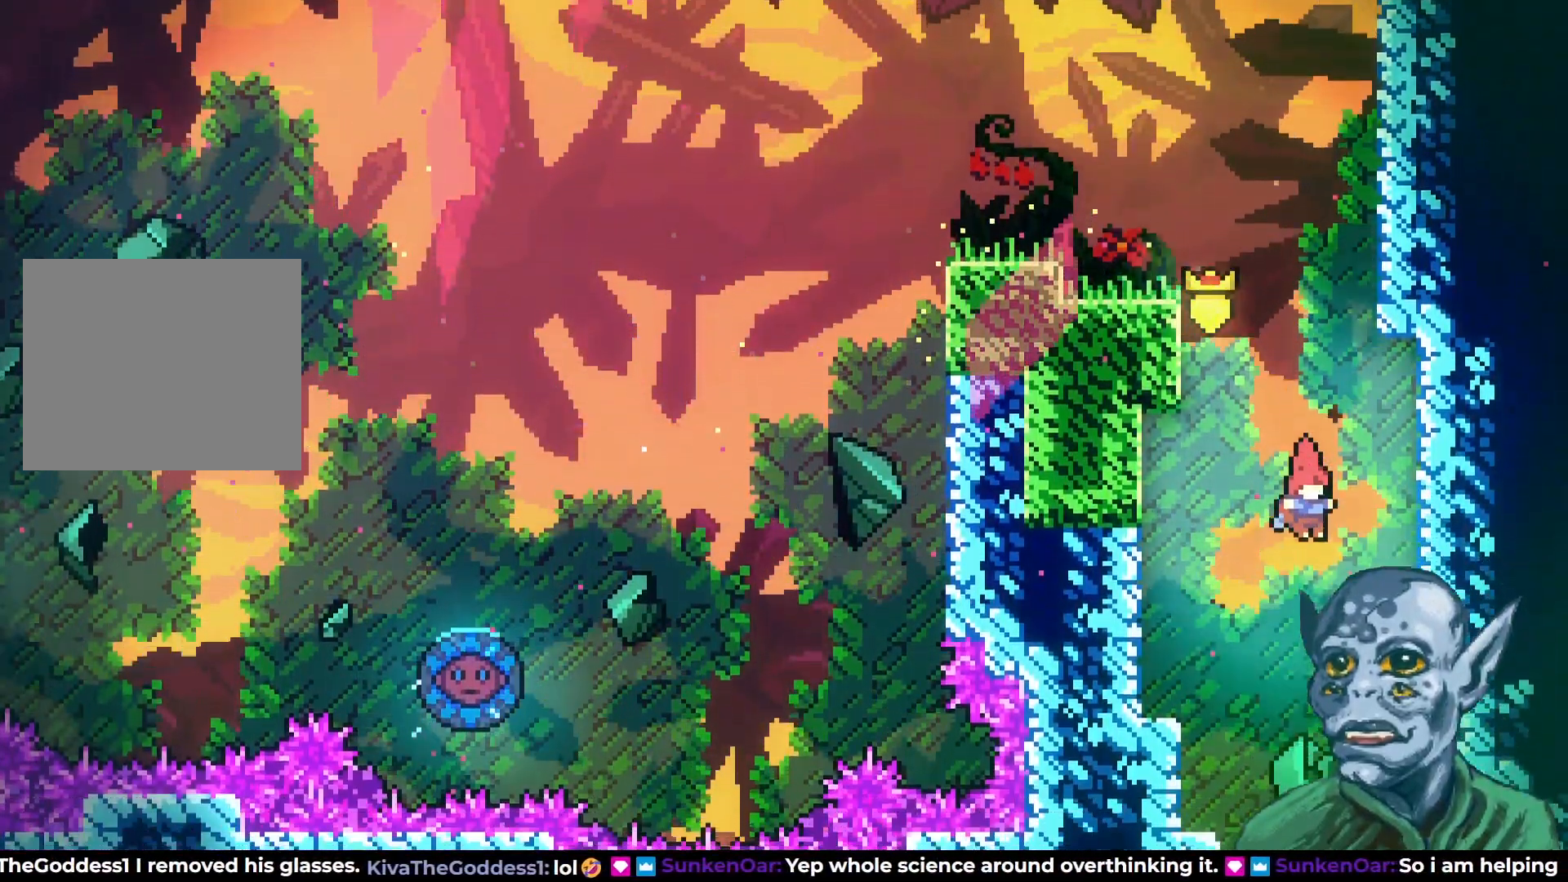
{"buttons": ["DPAD_RIGHT"], "left_stick": "center", "right_stick": "center", "events": [[17, "DPAD_RIGHT", "down"], [100, "DPAD_RIGHT", "up"], [200, "DPAD_RIGHT", "down"]]}
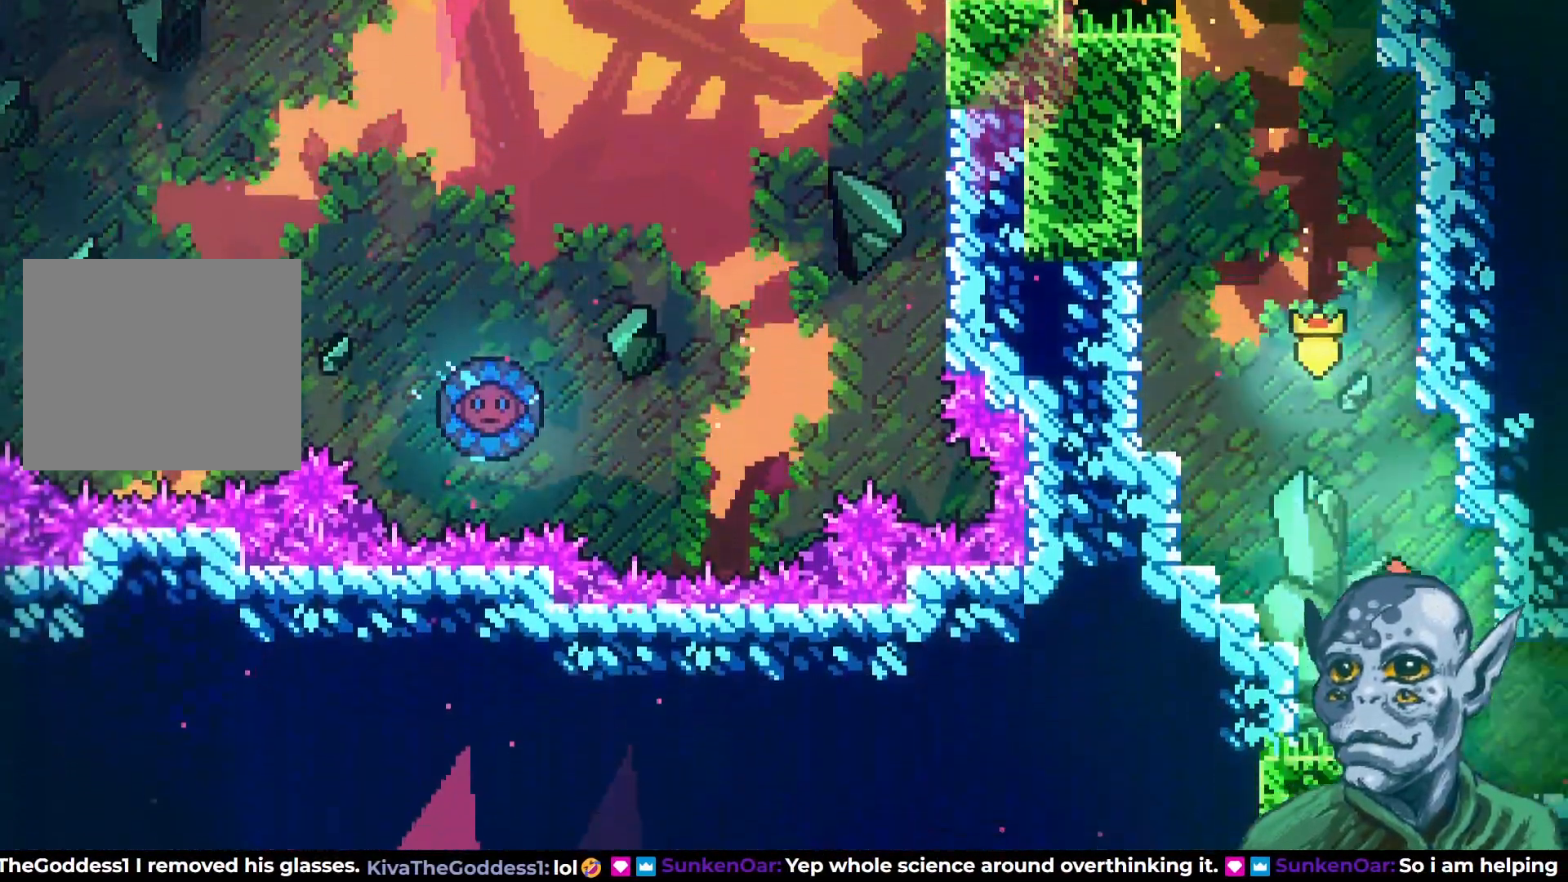
{"buttons": ["DPAD_RIGHT"], "left_stick": "center", "right_stick": "center", "events": []}
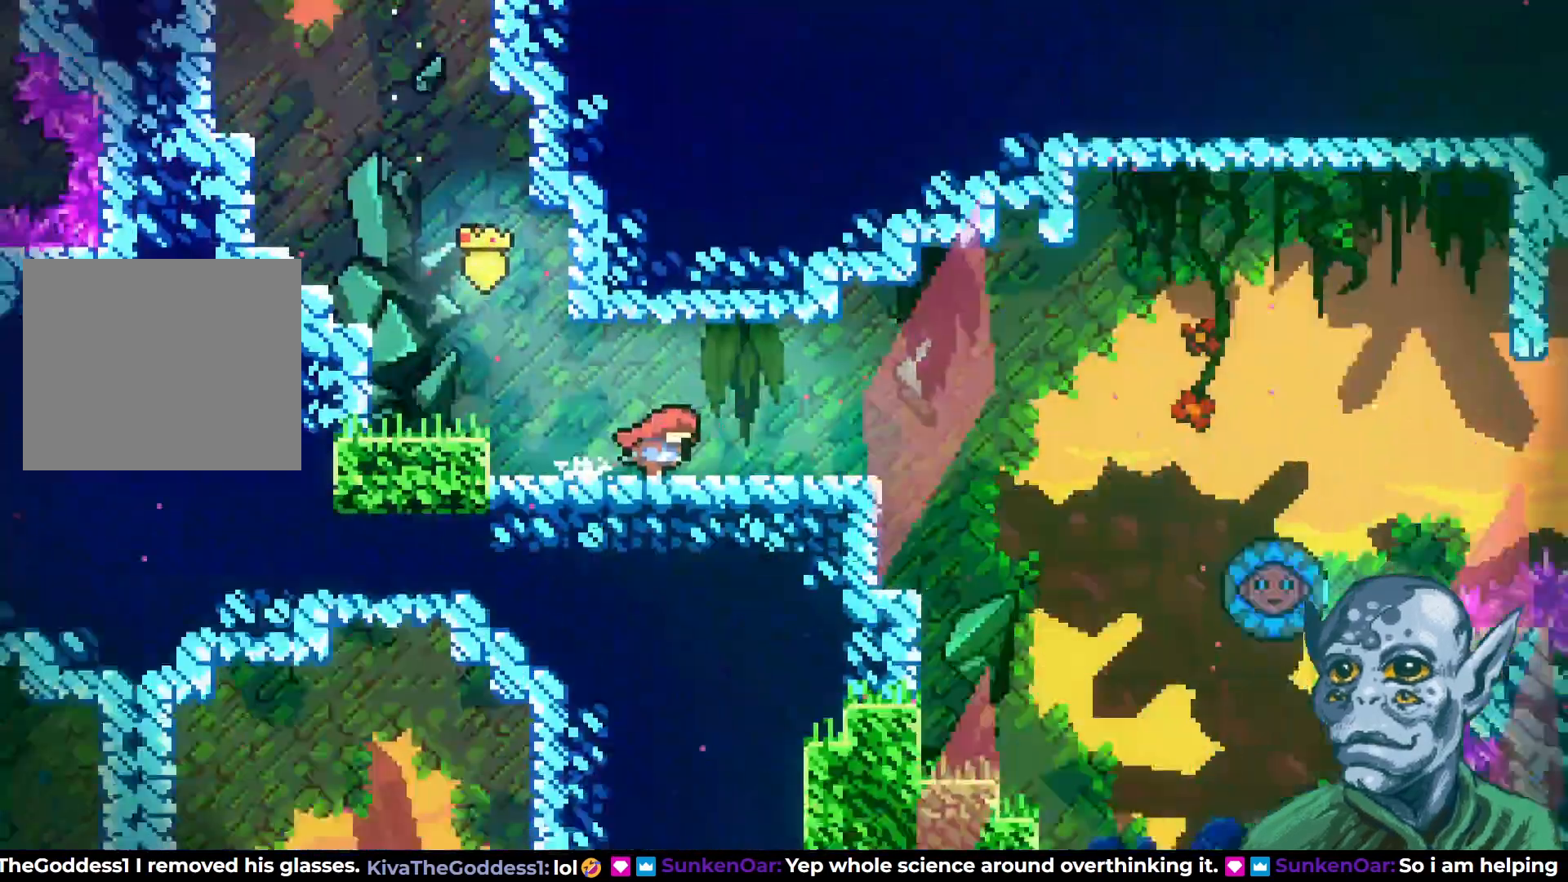
{"buttons": [], "left_stick": "center", "right_stick": "center", "events": [[33, "DPAD_RIGHT", "up"]]}